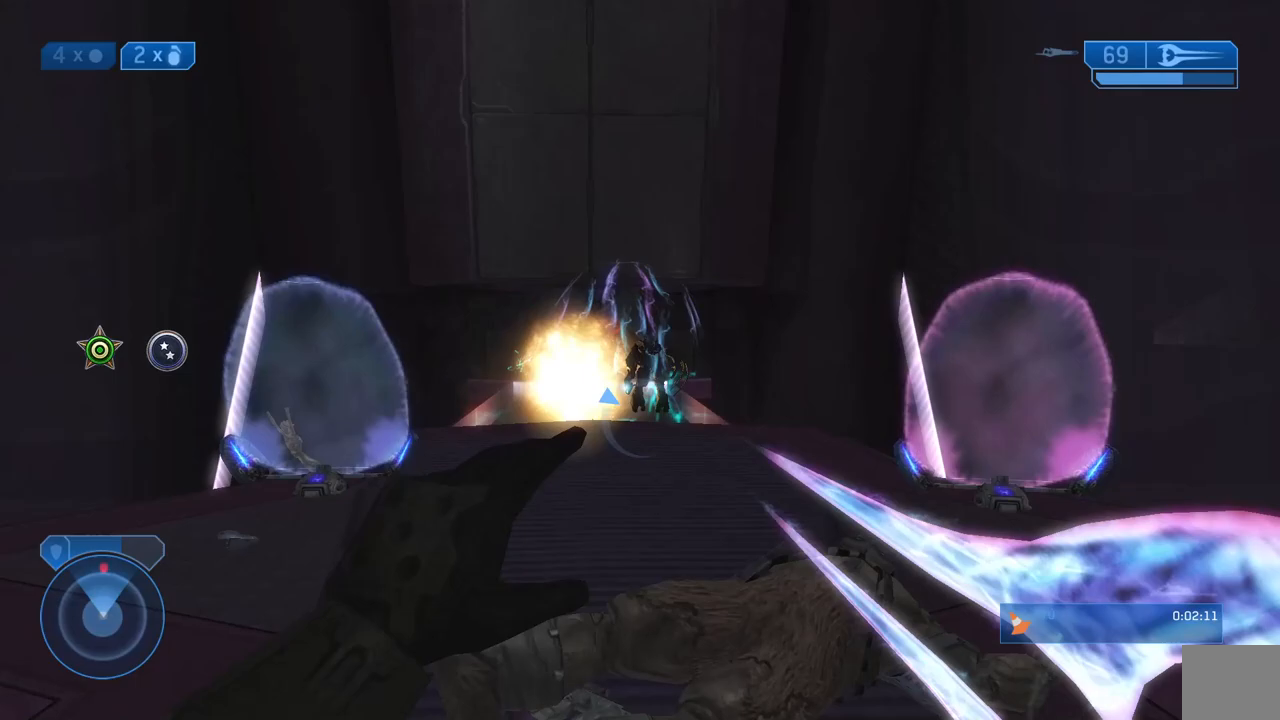
Gameplay with a controller (Xbox layout); each line is a JSON object with the inputs held at the frame after it (dt_ms = milliseconds from this image to that frame). "events" lists button and stick changes between this image and that frame as [ms after this image, input, new state], when the widget could be followed in between.
{"dt_ms": 500, "buttons": ["L2"], "left_stick": "up", "right_stick": "up-left", "events": [[50, "right_stick", "up-left"], [317, "L2", "down"]]}
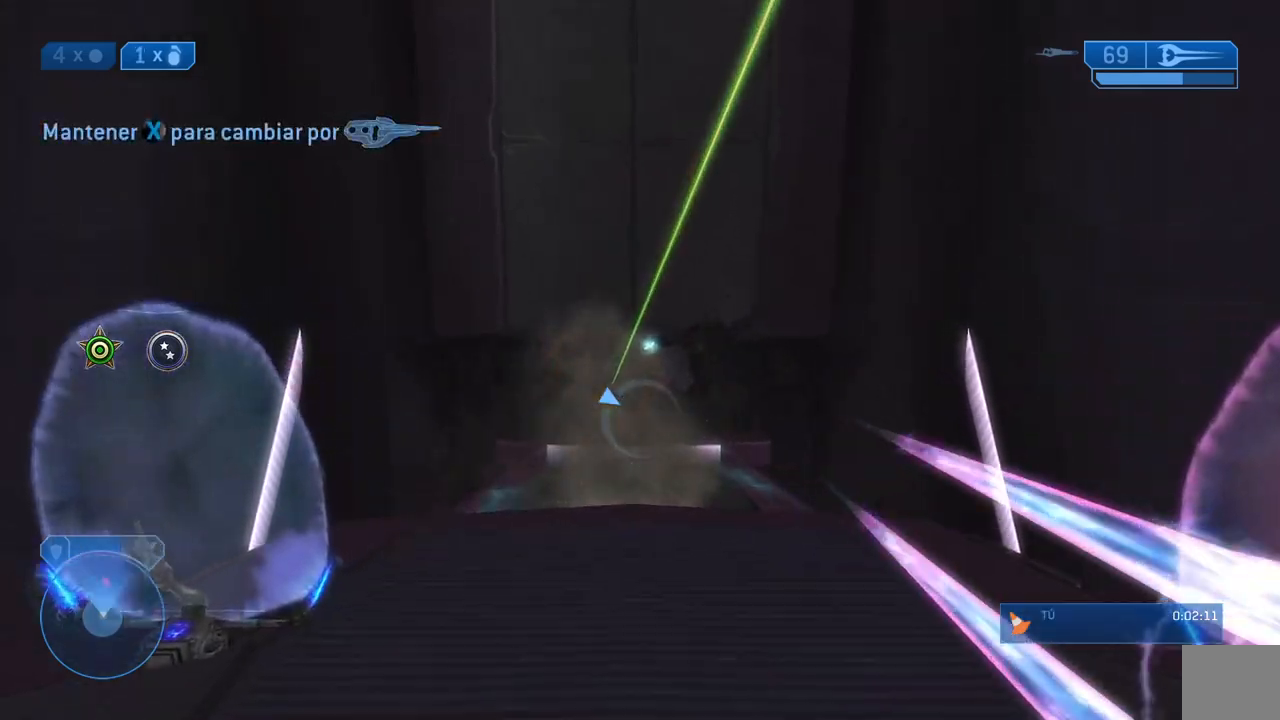
{"dt_ms": 500, "buttons": [], "left_stick": "down", "right_stick": "center", "events": [[17, "L2", "up"], [150, "right_stick", "center"], [200, "left_stick", "down"]]}
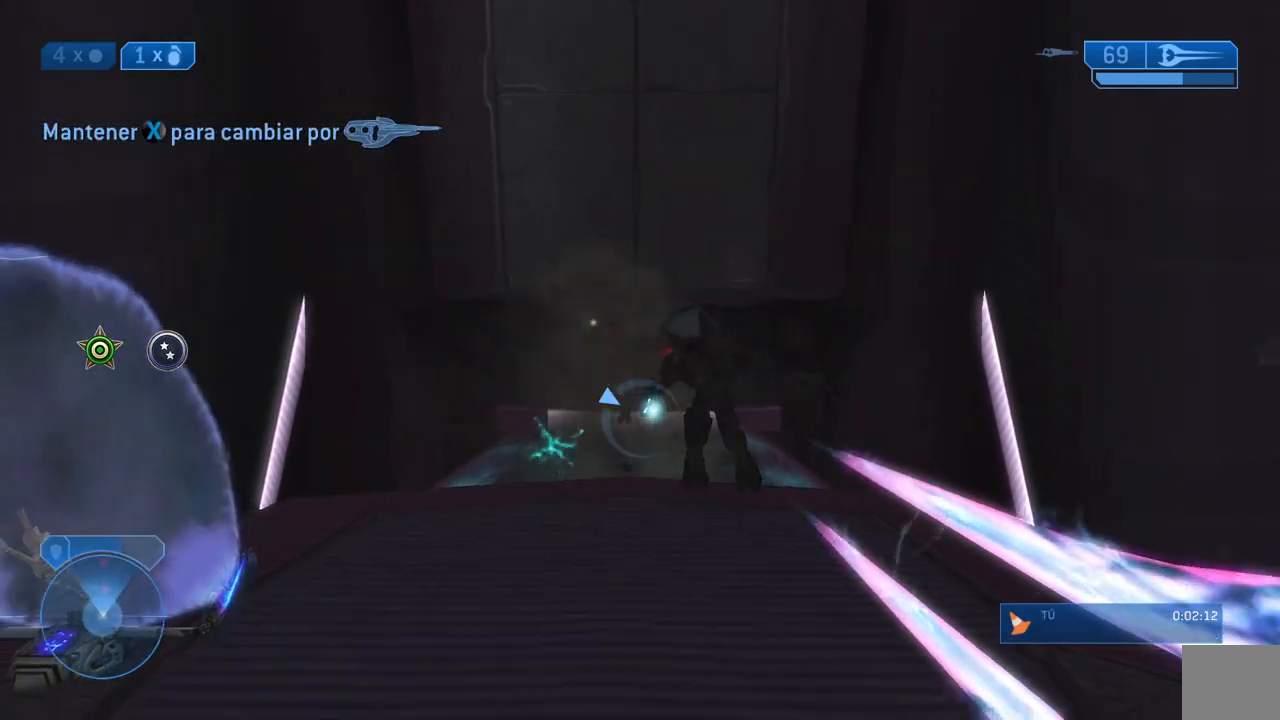
{"dt_ms": 500, "buttons": [], "left_stick": "right", "right_stick": "center", "events": [[483, "left_stick", "right"]]}
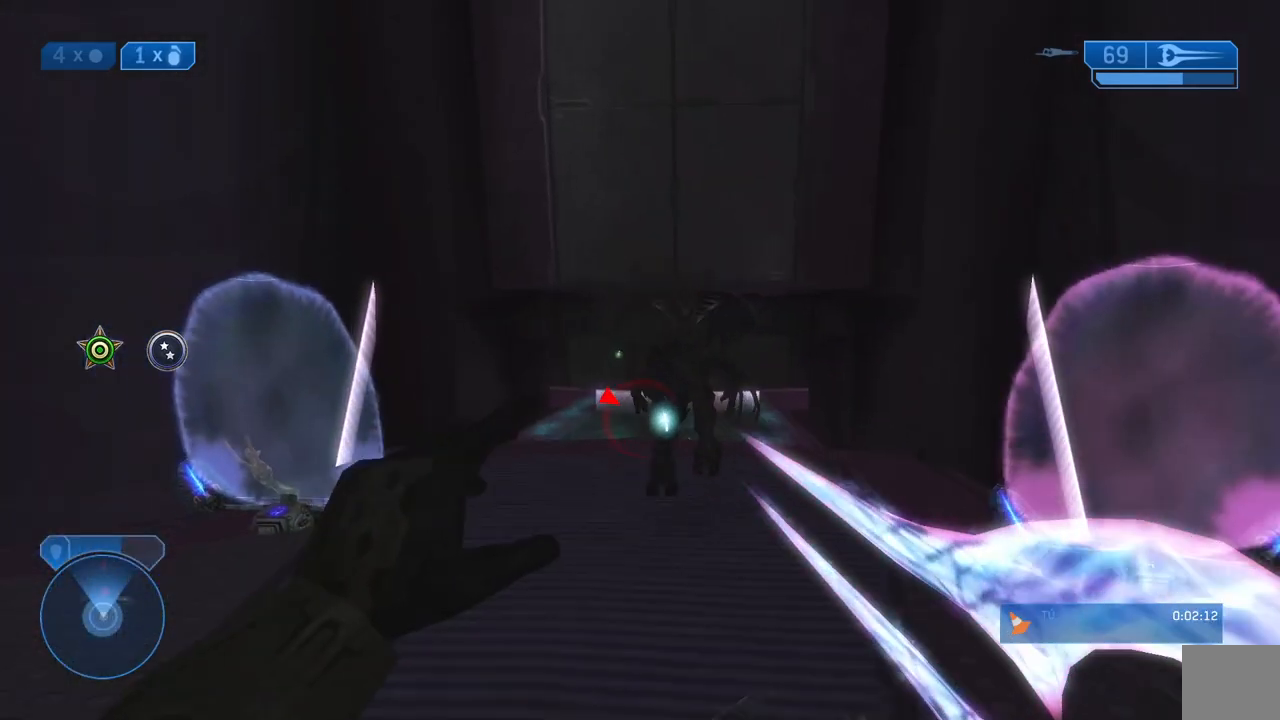
{"dt_ms": 500, "buttons": [], "left_stick": "down-left", "right_stick": "center", "events": [[17, "left_stick", "up"], [150, "right_stick", "down-right"], [217, "right_stick", "right"], [333, "R2", "down"], [333, "right_stick", "center"], [400, "left_stick", "down-left"], [500, "R2", "up"]]}
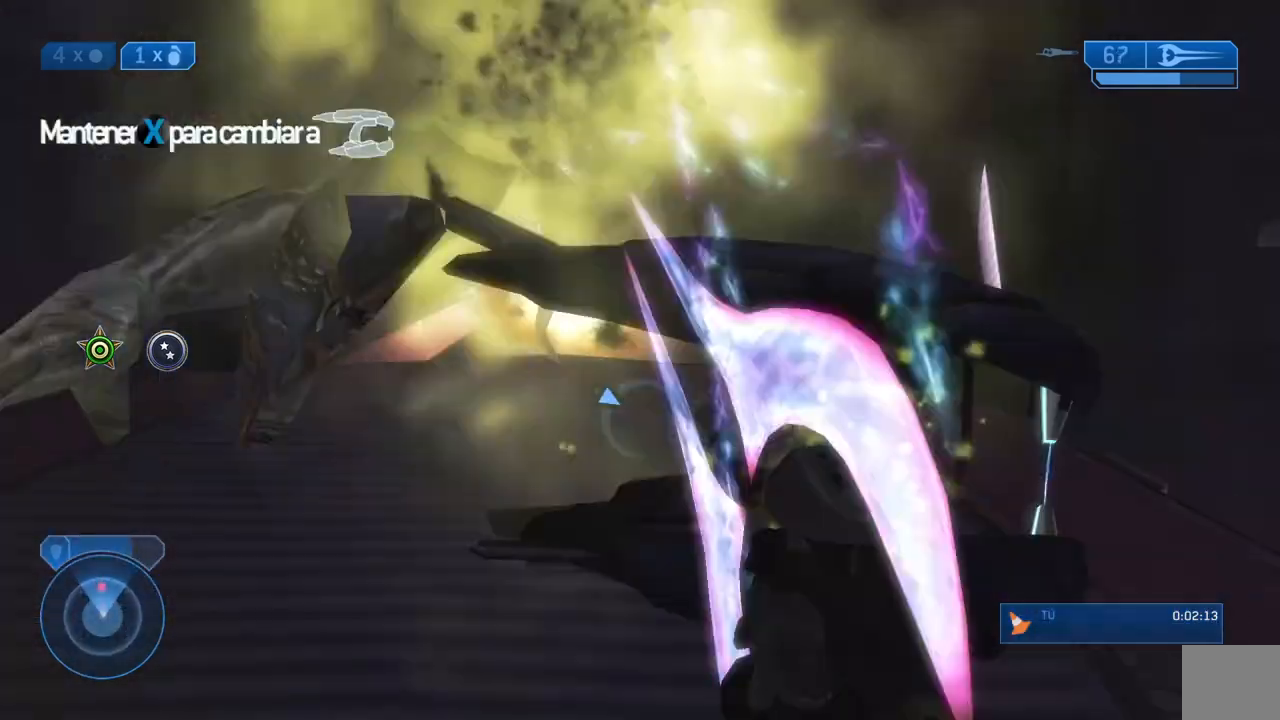
{"dt_ms": 1000, "buttons": [], "left_stick": "up-left", "right_stick": "up"}
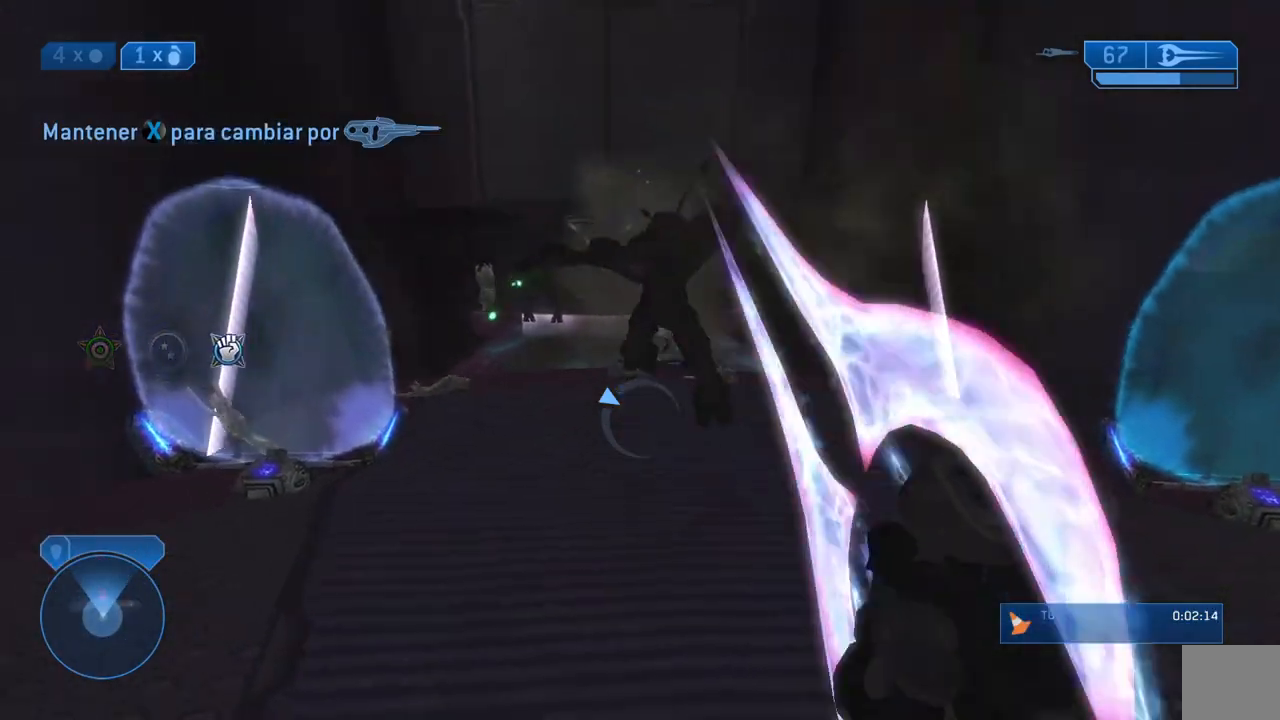
{"dt_ms": 500, "buttons": [], "left_stick": "up-right", "right_stick": "right", "events": [[50, "right_stick", "center"], [500, "left_stick", "up-right"], [500, "right_stick", "right"]]}
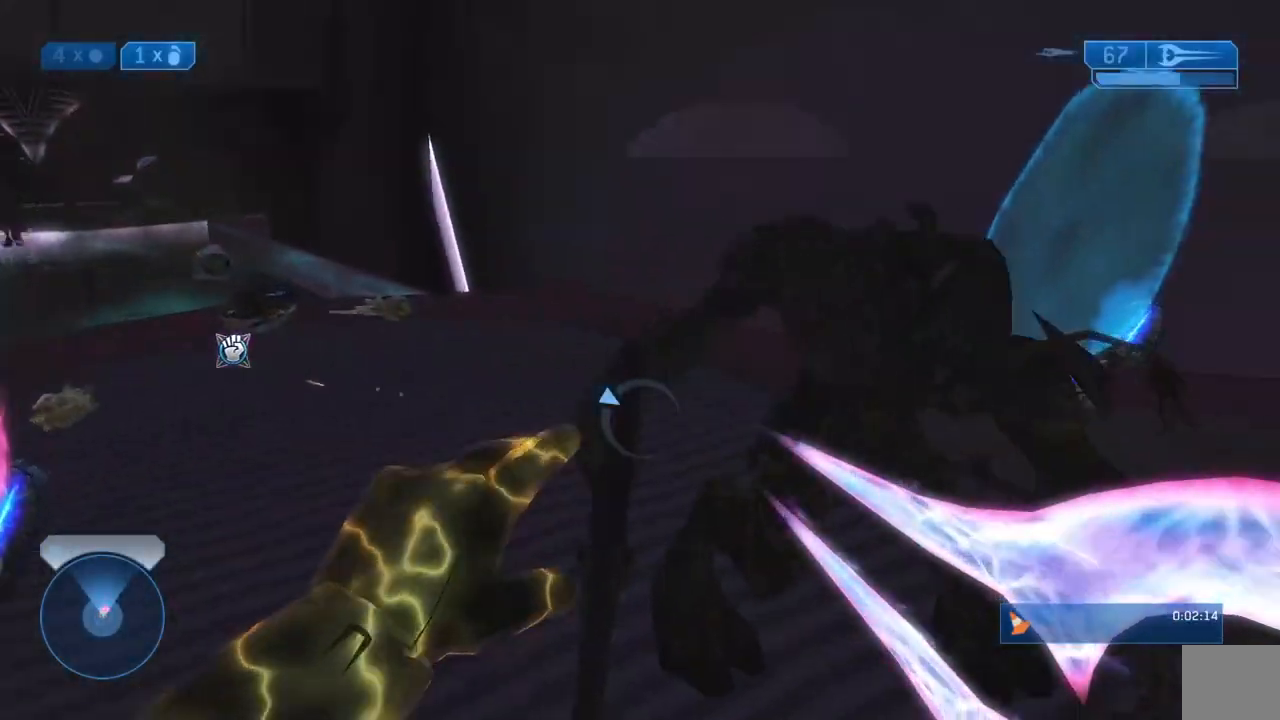
{"dt_ms": 500, "buttons": ["L2"], "left_stick": "right", "right_stick": "down-left", "events": [[17, "left_stick", "right"], [50, "R2", "down"], [150, "right_stick", "center"], [317, "R2", "up"], [350, "L2", "down"], [350, "right_stick", "down-left"]]}
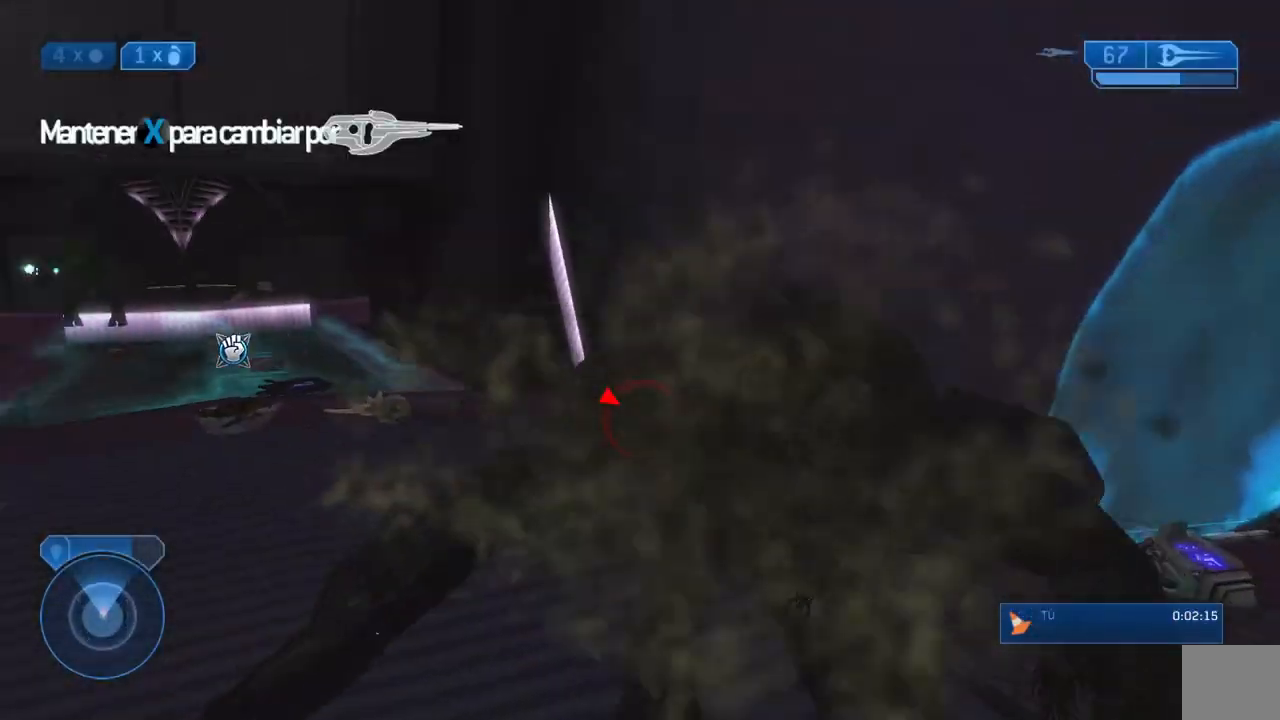
{"dt_ms": 500, "buttons": [], "left_stick": "down-right", "right_stick": "left", "events": [[33, "L2", "up"], [33, "R2", "down"], [33, "right_stick", "up-left"], [167, "right_stick", "center"], [233, "R2", "up"], [333, "R2", "down"], [333, "right_stick", "left"], [417, "left_stick", "down-right"], [483, "R2", "up"]]}
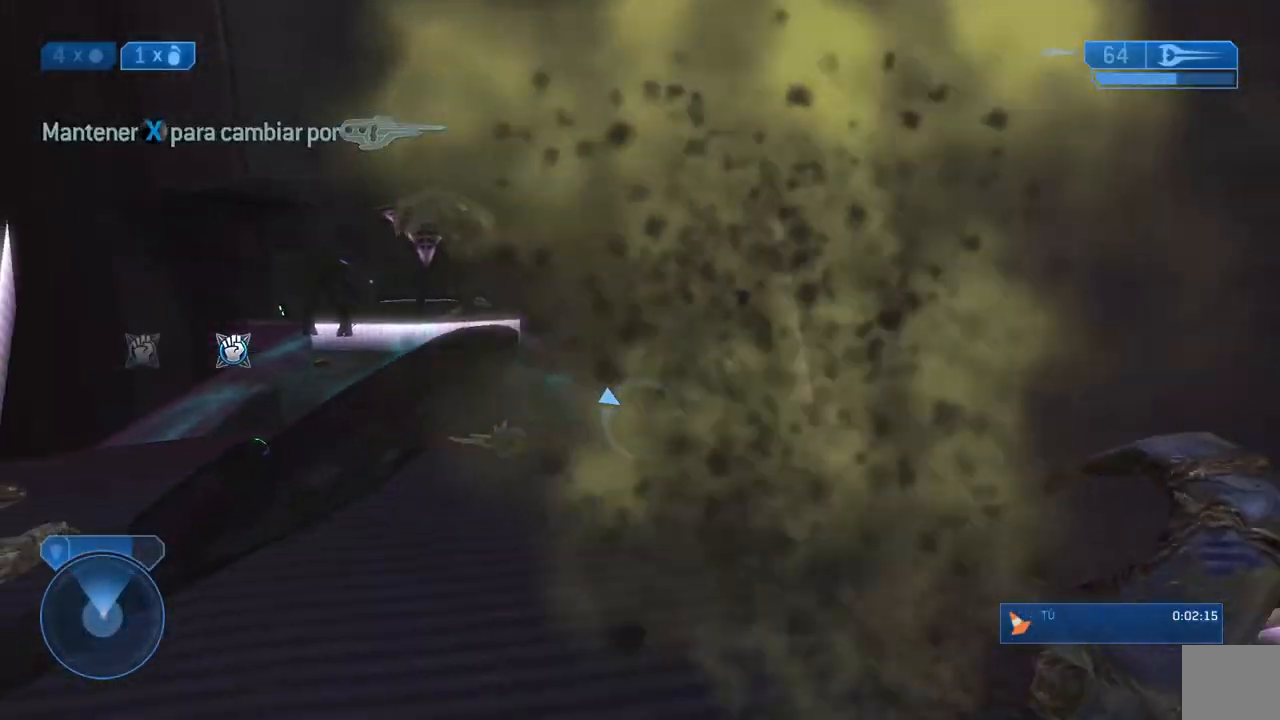
{"dt_ms": 500, "buttons": [], "left_stick": "left", "right_stick": "up-left", "events": [[17, "left_stick", "down"], [17, "right_stick", "center"], [50, "R2", "down"], [133, "R2", "up"], [217, "L2", "down"], [267, "L2", "up"], [317, "left_stick", "down-left"], [467, "left_stick", "left"], [500, "right_stick", "up-left"]]}
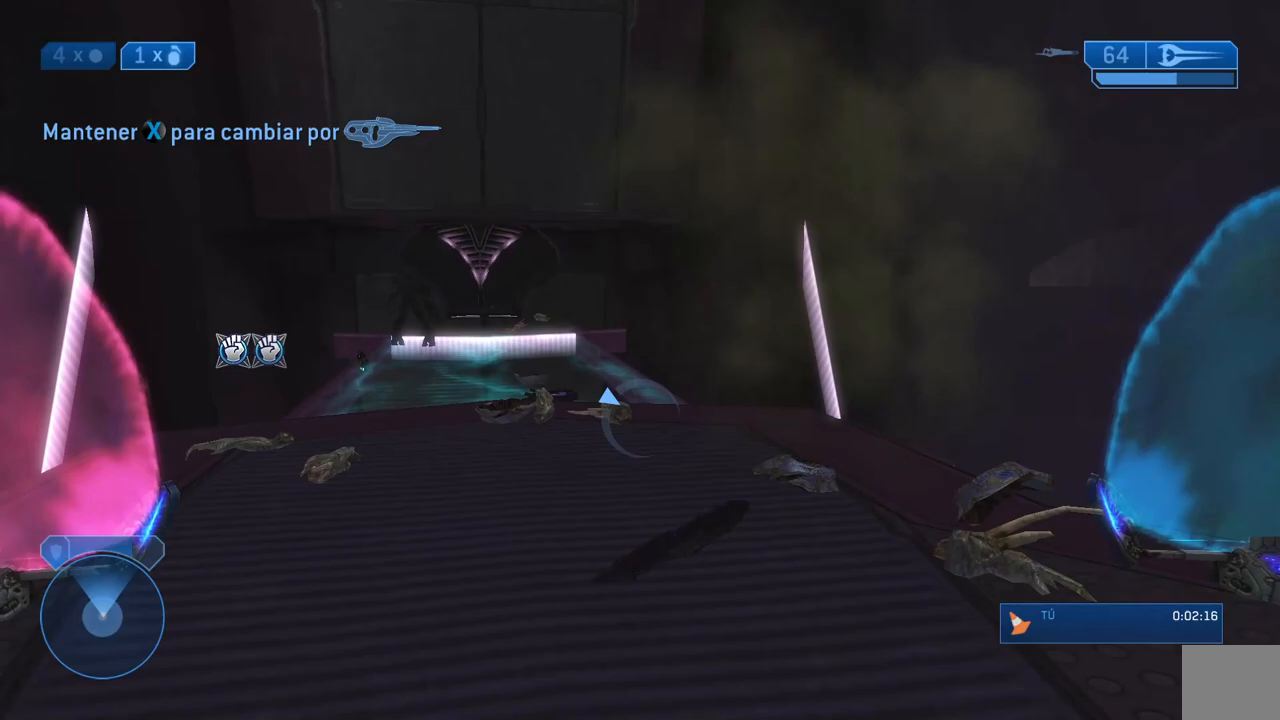
{"dt_ms": 500, "buttons": [], "left_stick": "up", "right_stick": "center", "events": [[67, "right_stick", "up"], [183, "left_stick", "up-left"], [183, "right_stick", "left"], [300, "right_stick", "center"], [450, "left_stick", "up"]]}
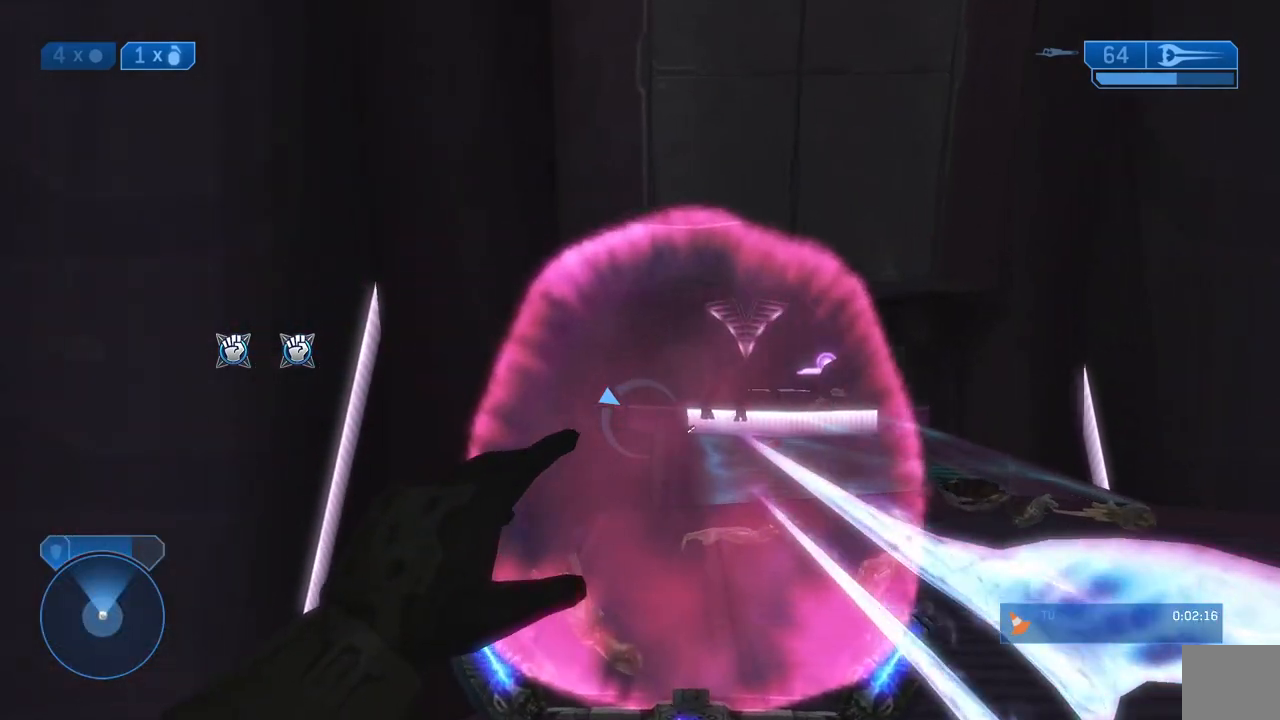
{"dt_ms": 500, "buttons": [], "left_stick": "center", "right_stick": "center", "events": [[133, "left_stick", "up-right"], [483, "left_stick", "center"]]}
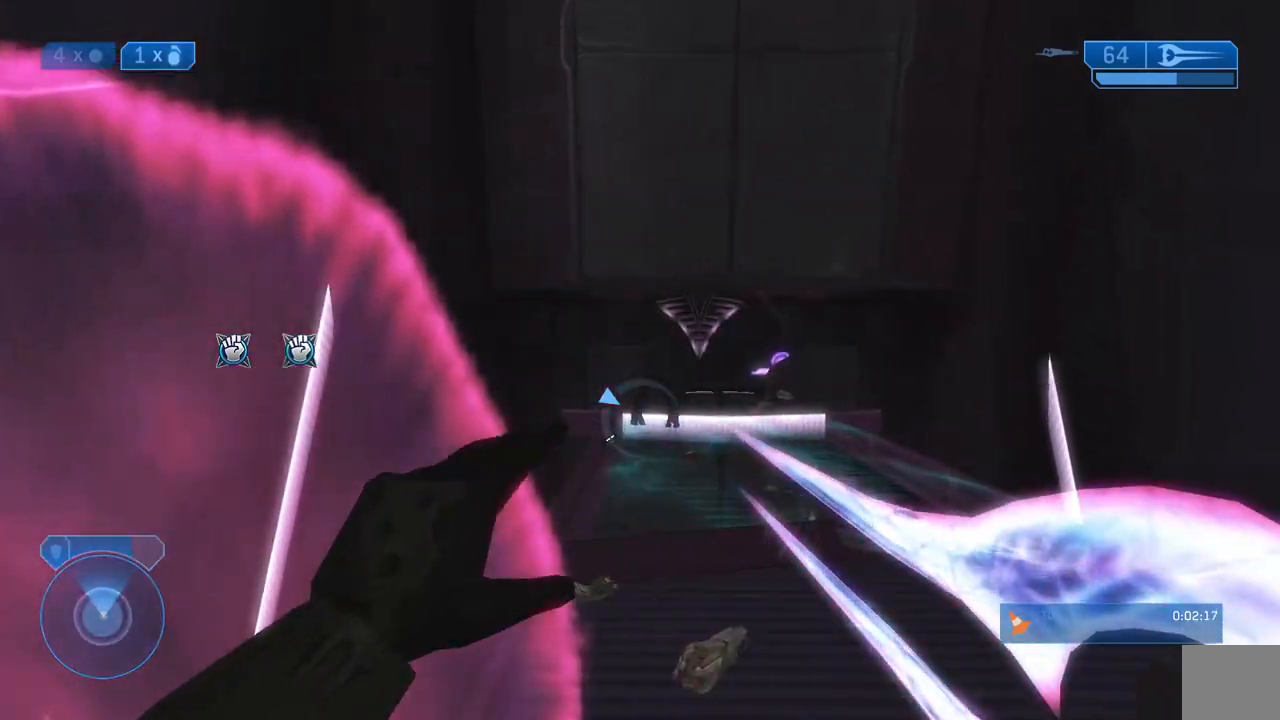
{"dt_ms": 500, "buttons": [], "left_stick": "up", "right_stick": "center", "events": [[317, "left_stick", "up-right"], [500, "left_stick", "up"]]}
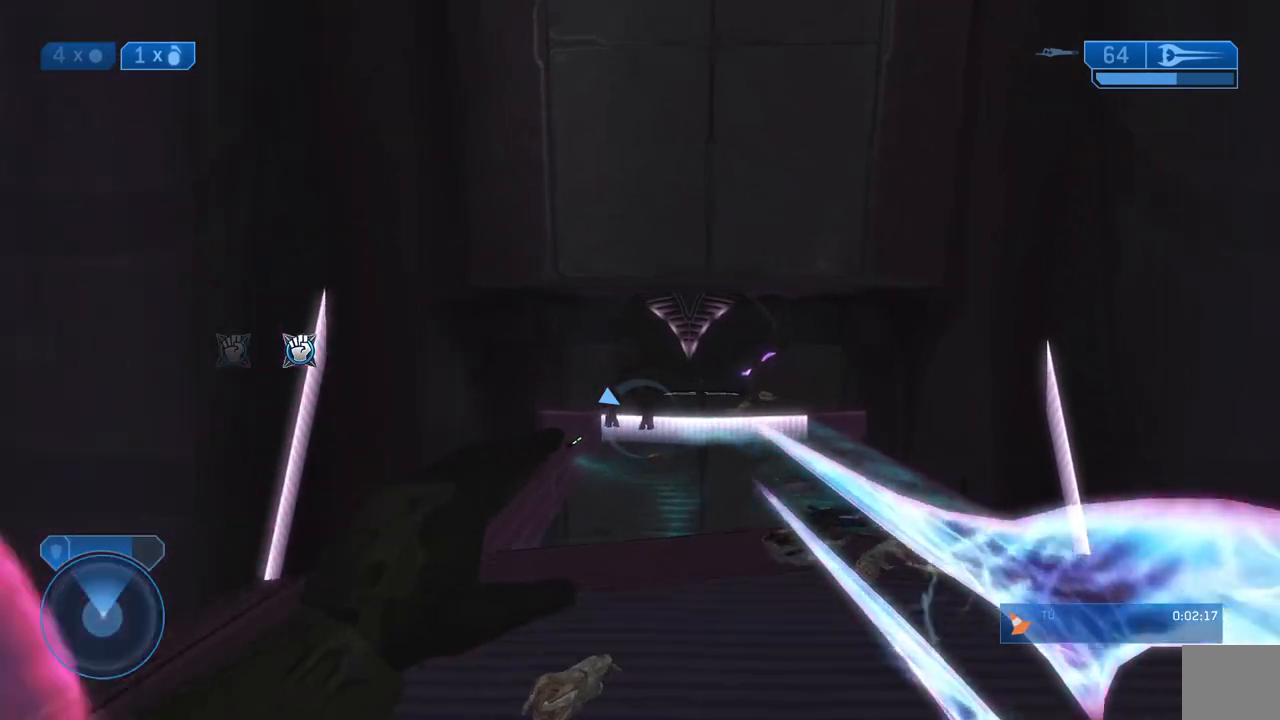
{"dt_ms": 500, "buttons": [], "left_stick": "up", "right_stick": "center", "events": []}
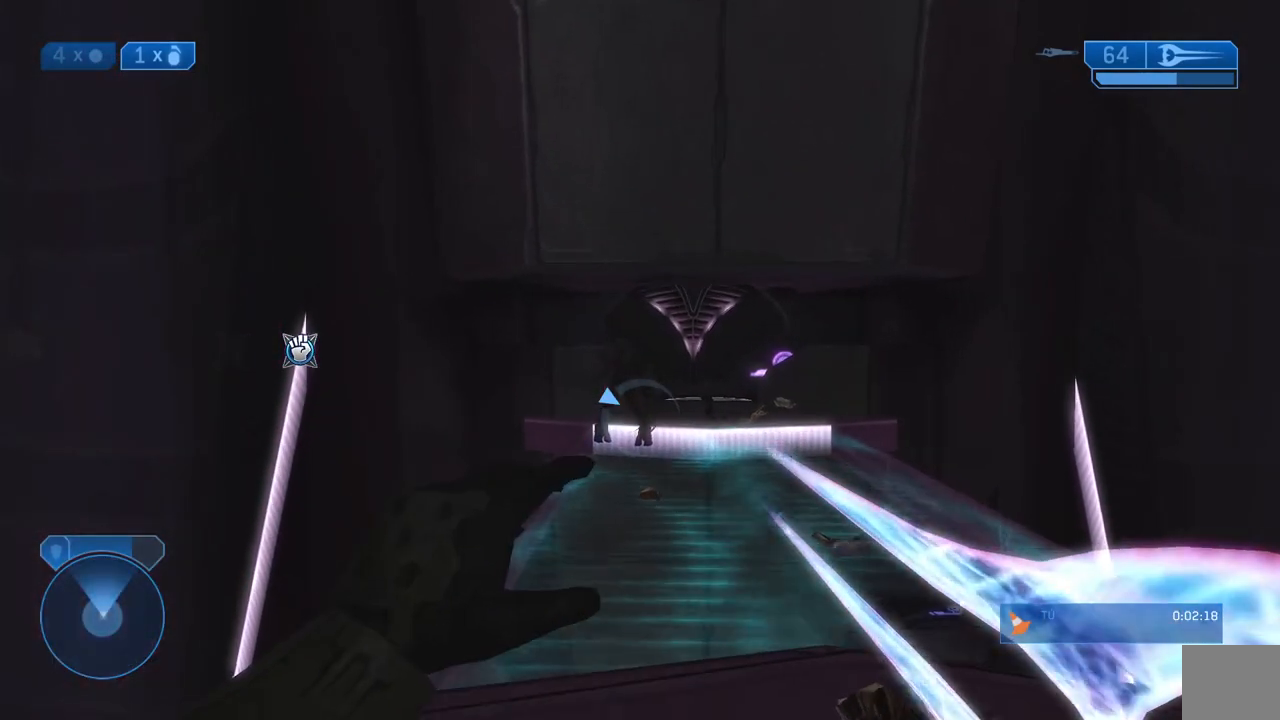
{"dt_ms": 500, "buttons": ["R3"], "left_stick": "down", "right_stick": "center"}
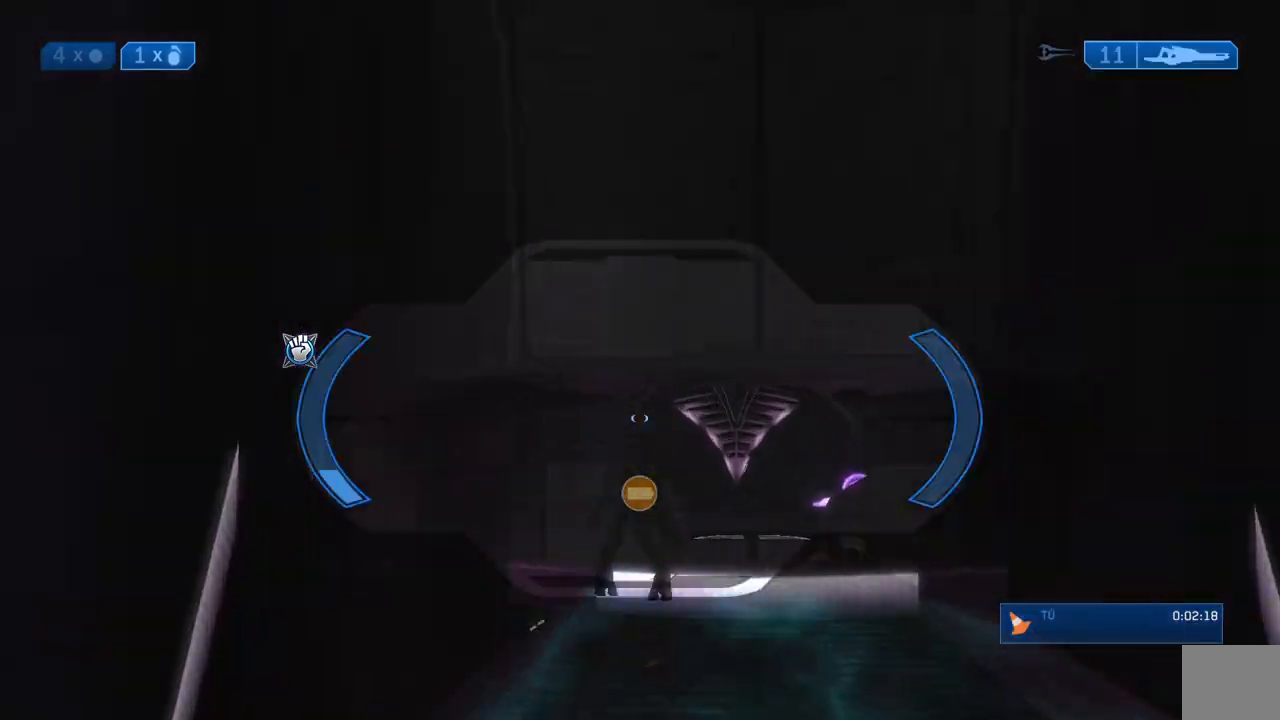
{"dt_ms": 500, "buttons": [], "left_stick": "down", "right_stick": "center", "events": [[83, "R3", "up"], [200, "right_stick", "down"], [383, "right_stick", "center"]]}
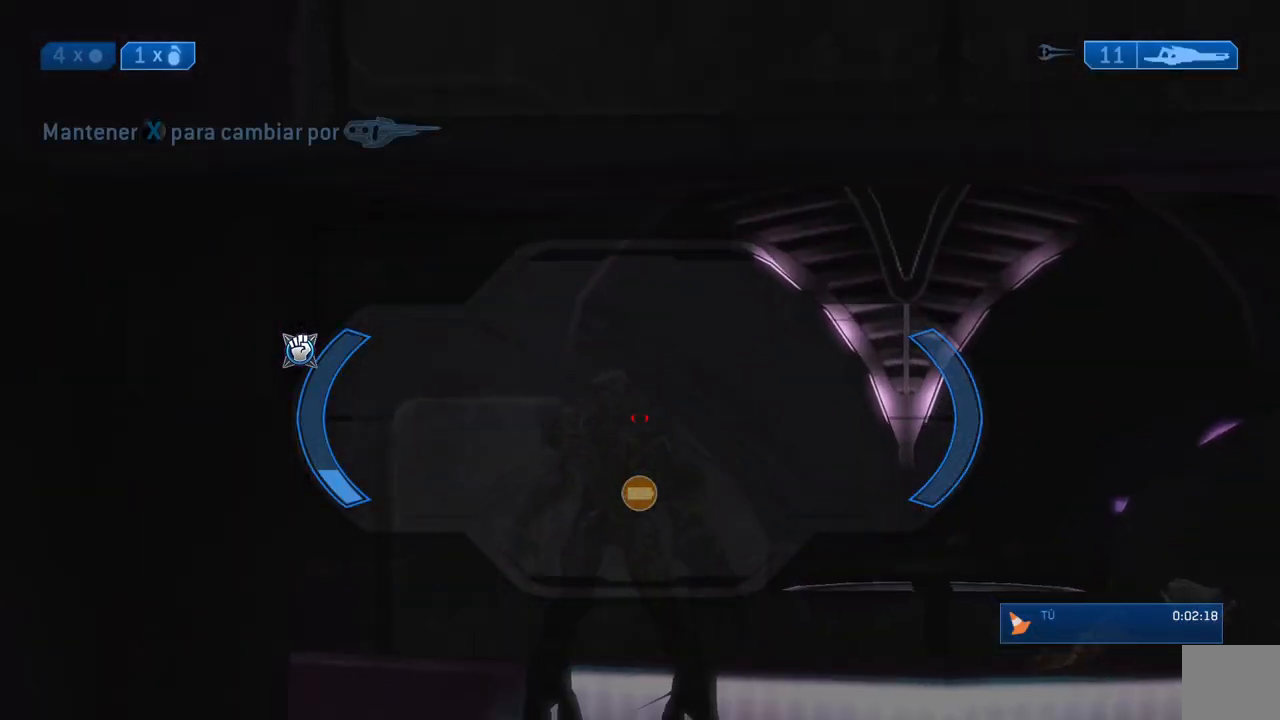
{"dt_ms": 500, "buttons": [], "left_stick": "center", "right_stick": "center", "events": [[33, "left_stick", "center"]]}
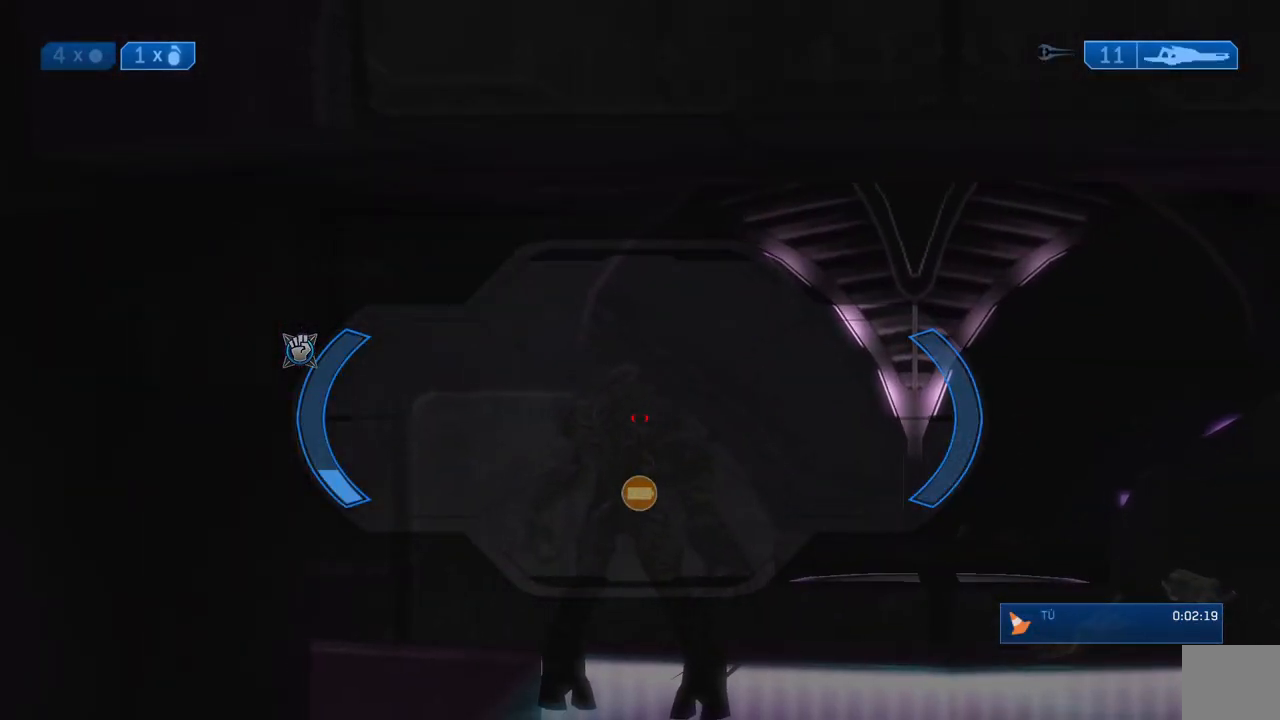
{"dt_ms": 500, "buttons": [], "left_stick": "down", "right_stick": "center", "events": [[50, "R2", "down"], [117, "left_stick", "down"], [183, "R2", "up"]]}
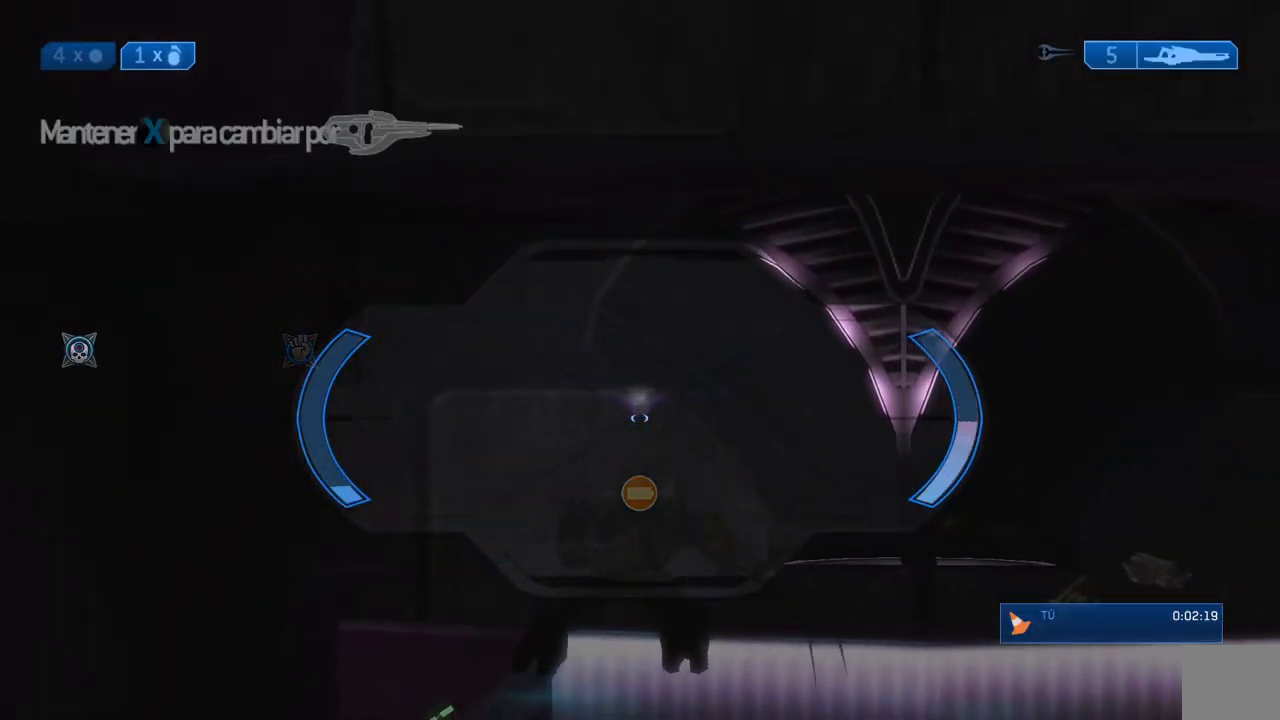
{"dt_ms": 500, "buttons": [], "left_stick": "center", "right_stick": "right", "events": [[50, "B", "down"], [83, "B", "up"], [167, "left_stick", "center"], [250, "right_stick", "right"]]}
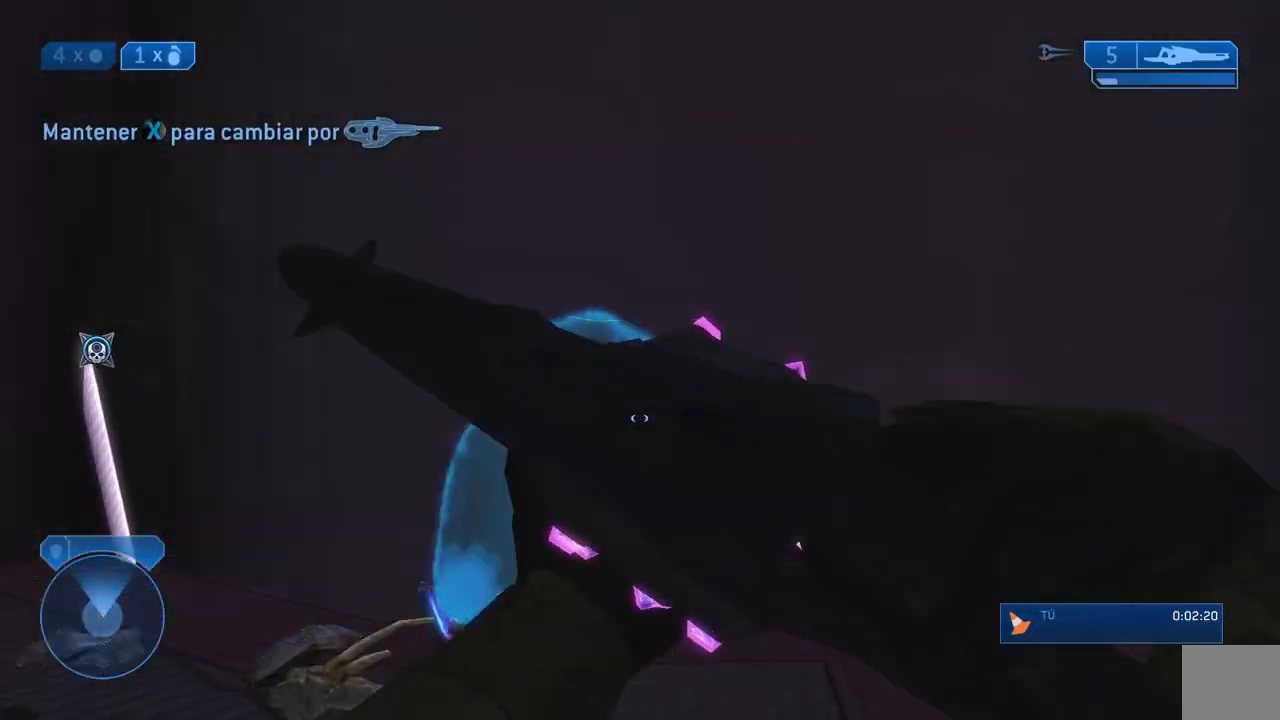
{"dt_ms": 500, "buttons": [], "left_stick": "up-right", "right_stick": "center", "events": [[17, "left_stick", "right"], [83, "left_stick", "up-right"], [117, "L2", "down"], [233, "left_stick", "up"], [267, "L2", "up"], [267, "right_stick", "center"], [483, "left_stick", "up-right"]]}
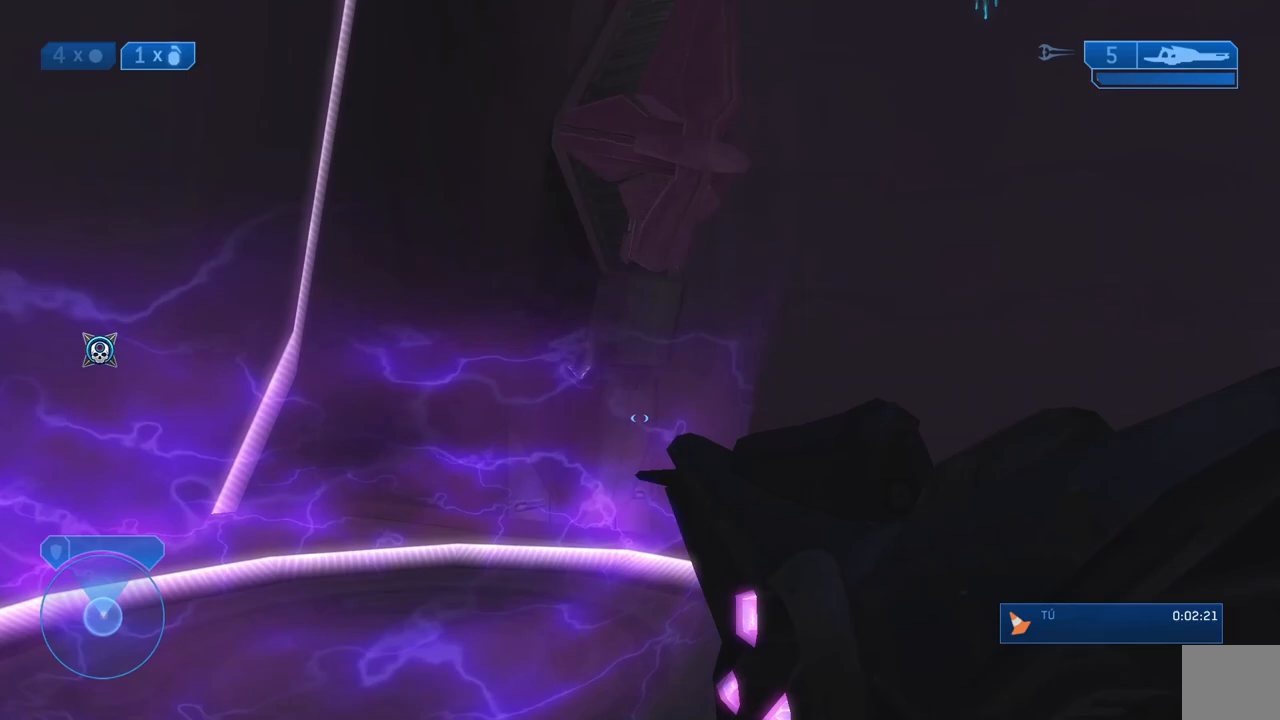
{"dt_ms": 500, "buttons": [], "left_stick": "up-right", "right_stick": "center", "events": [[17, "left_stick", "right"], [100, "left_stick", "down"], [100, "right_stick", "right"], [417, "left_stick", "up-right"], [417, "right_stick", "center"]]}
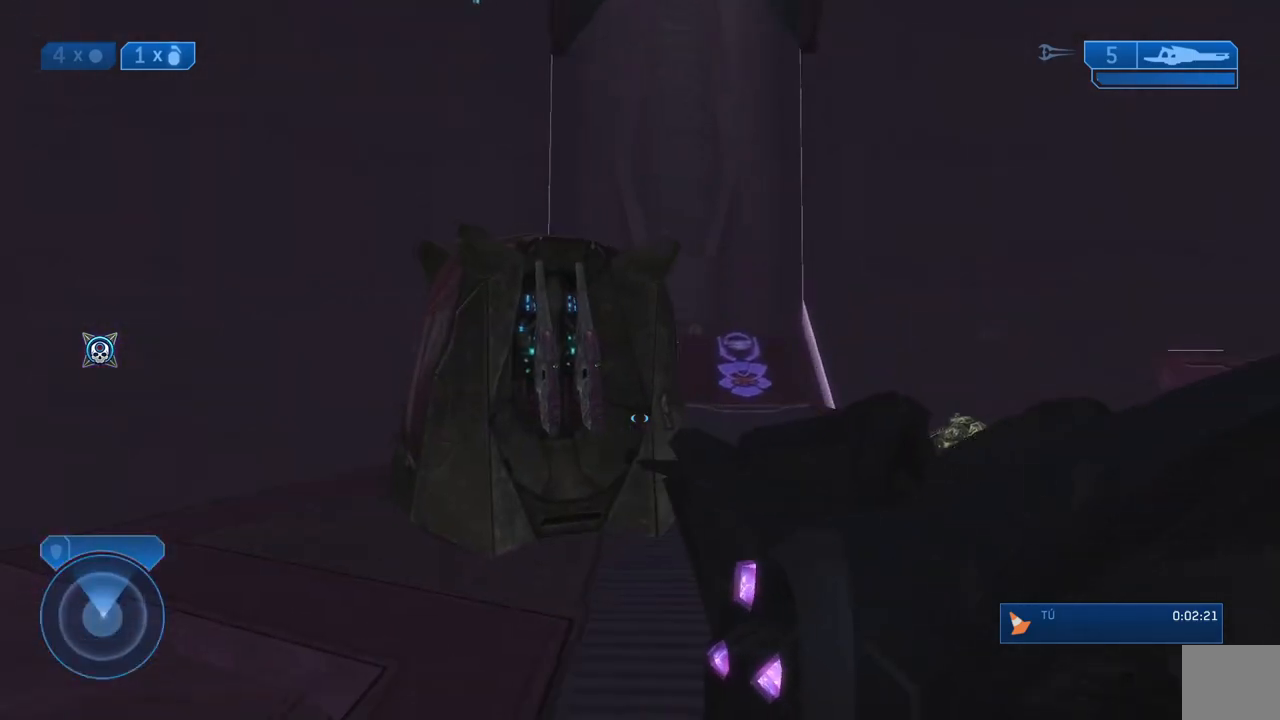
{"dt_ms": 500, "buttons": [], "left_stick": "up", "right_stick": "center", "events": [[117, "left_stick", "up"], [117, "right_stick", "left"], [183, "right_stick", "center"]]}
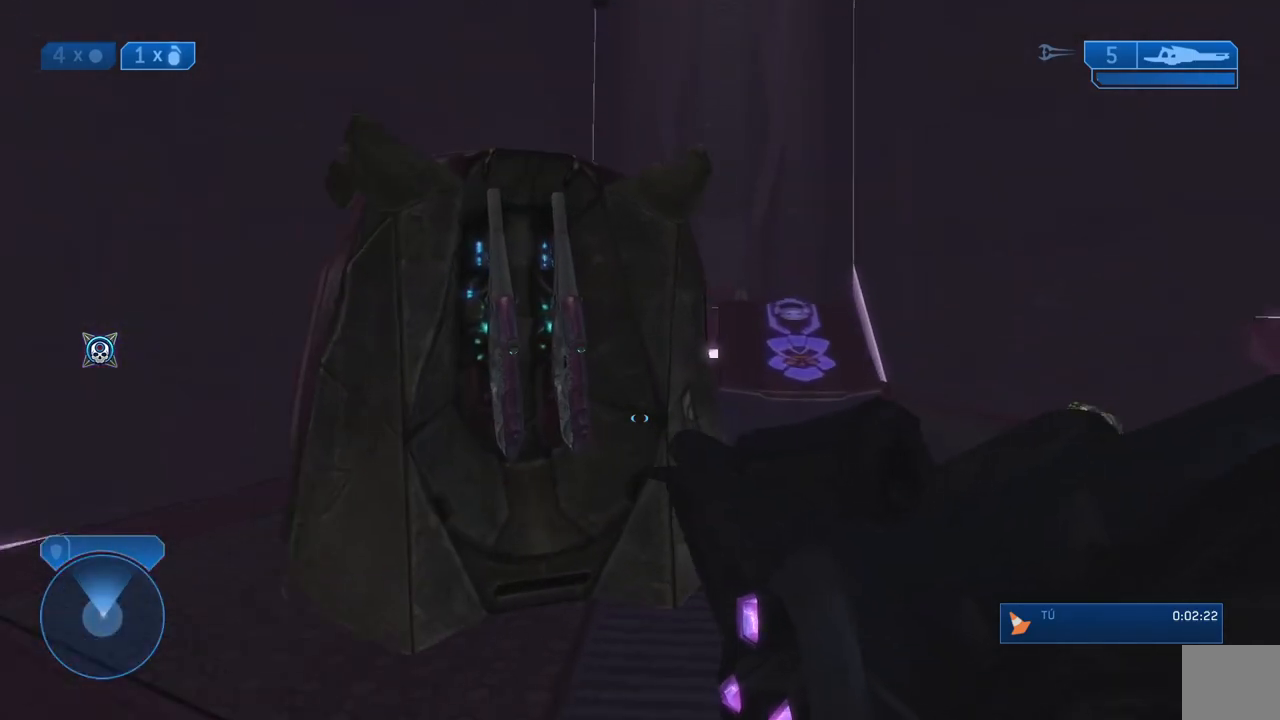
{"dt_ms": 500, "buttons": ["X"], "left_stick": "center", "right_stick": "center", "events": [[233, "X", "down"], [450, "left_stick", "center"]]}
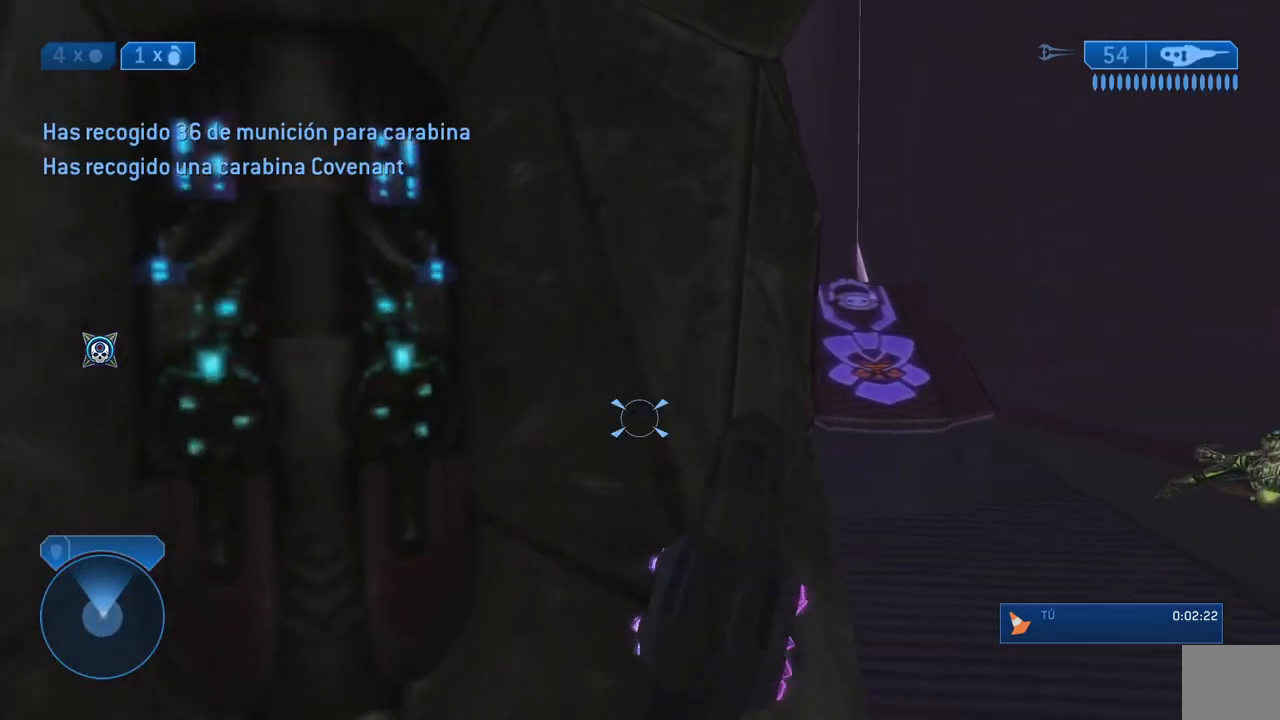
{"dt_ms": 500, "buttons": [], "left_stick": "up-left", "right_stick": "center", "events": [[100, "X", "up"], [133, "left_stick", "down"], [183, "left_stick", "down-left"], [217, "right_stick", "left"], [333, "left_stick", "left"], [433, "left_stick", "up-left"], [500, "right_stick", "center"]]}
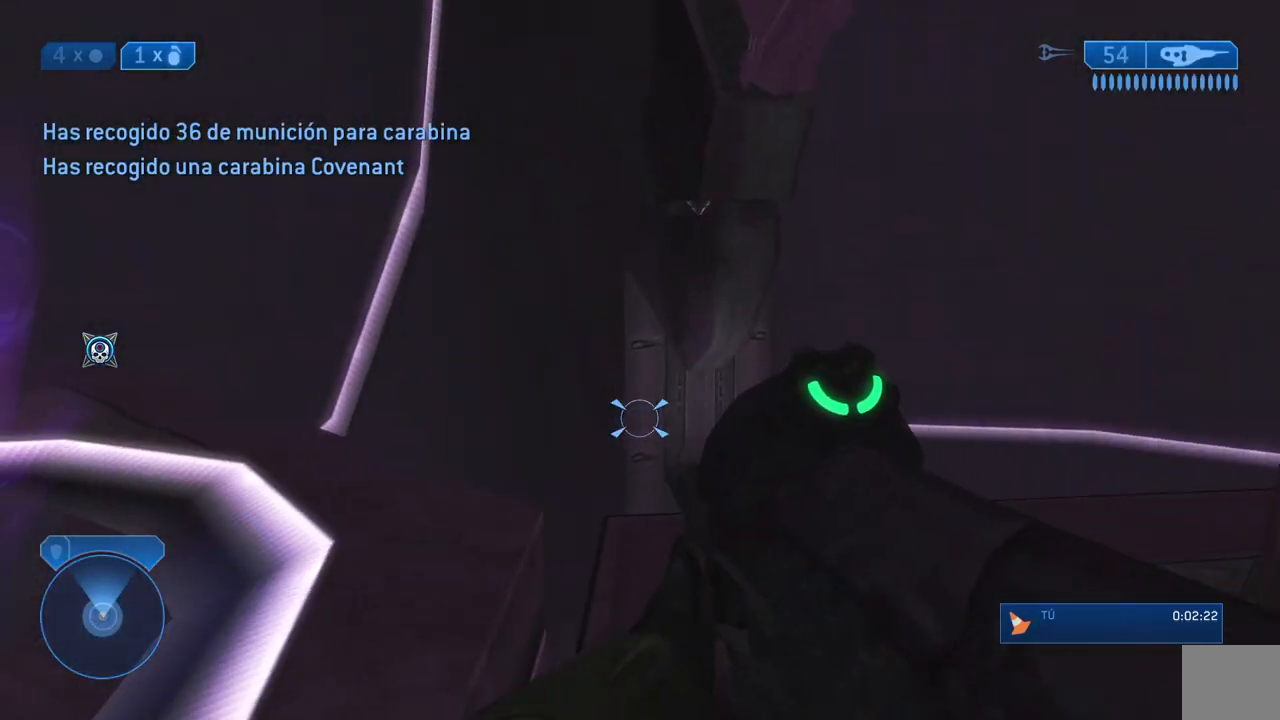
{"dt_ms": 500, "buttons": [], "left_stick": "left", "right_stick": "center", "events": [[367, "left_stick", "left"]]}
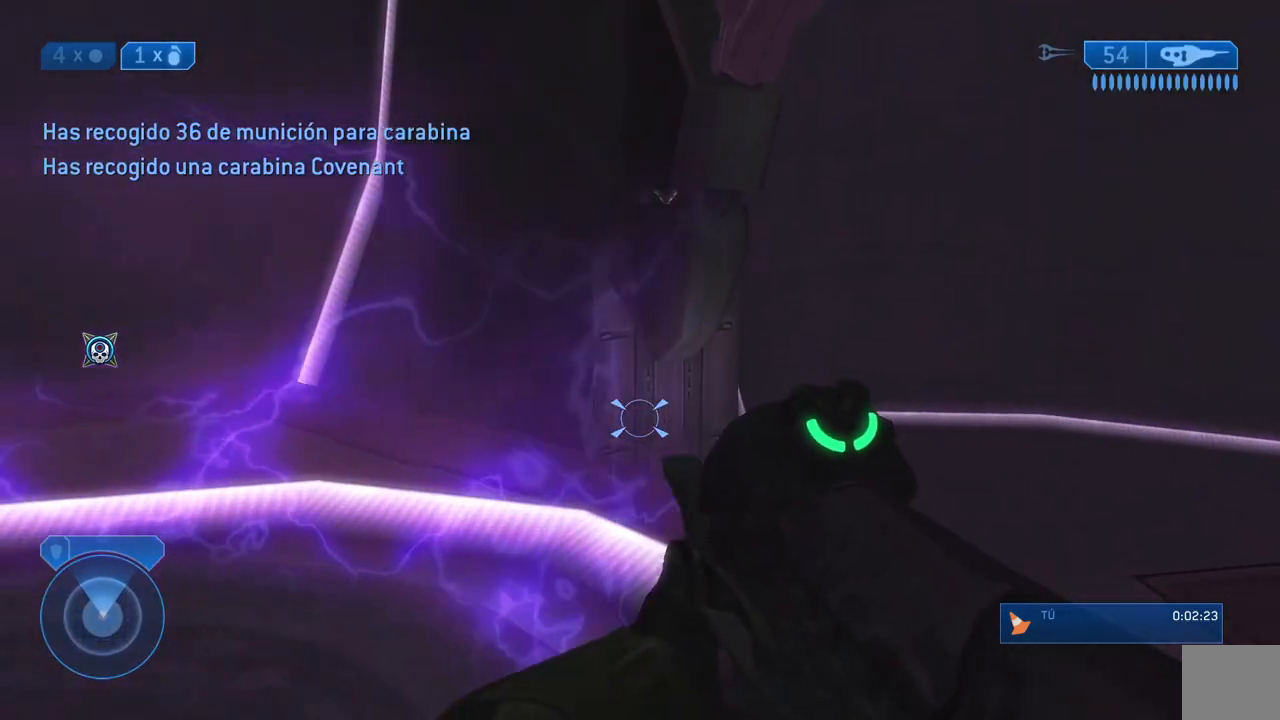
{"dt_ms": 500, "buttons": ["X"], "left_stick": "center", "right_stick": "center"}
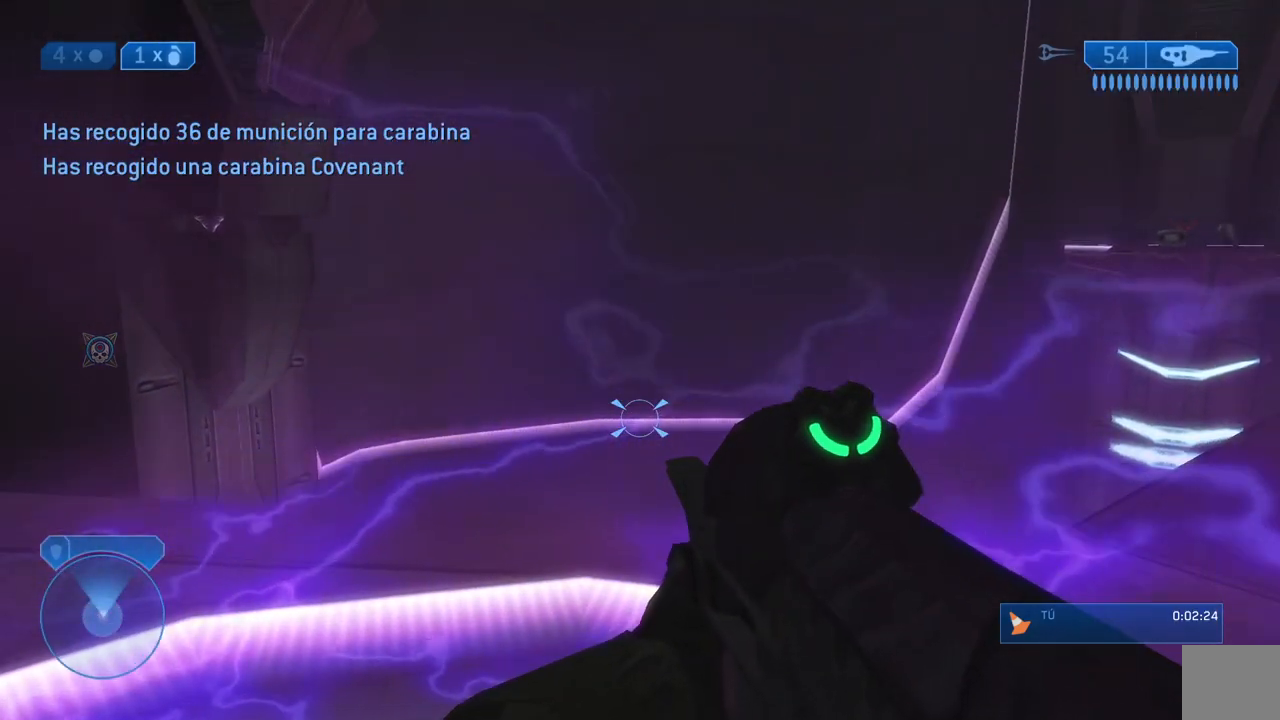
{"dt_ms": 500, "buttons": [], "left_stick": "right", "right_stick": "center", "events": [[67, "X", "up"], [333, "right_stick", "right"], [383, "left_stick", "down-right"], [467, "left_stick", "right"], [467, "right_stick", "center"]]}
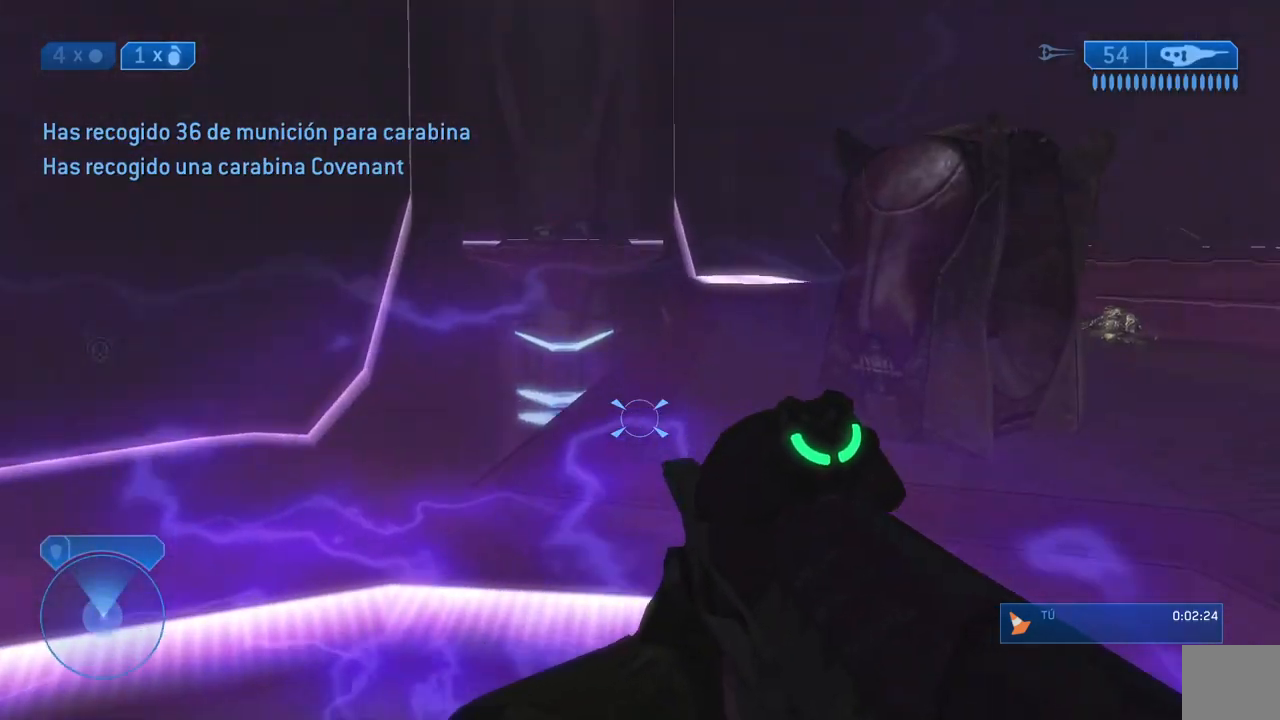
{"dt_ms": 500, "buttons": [], "left_stick": "down", "right_stick": "center", "events": [[117, "right_stick", "left"], [500, "left_stick", "down"], [500, "right_stick", "center"]]}
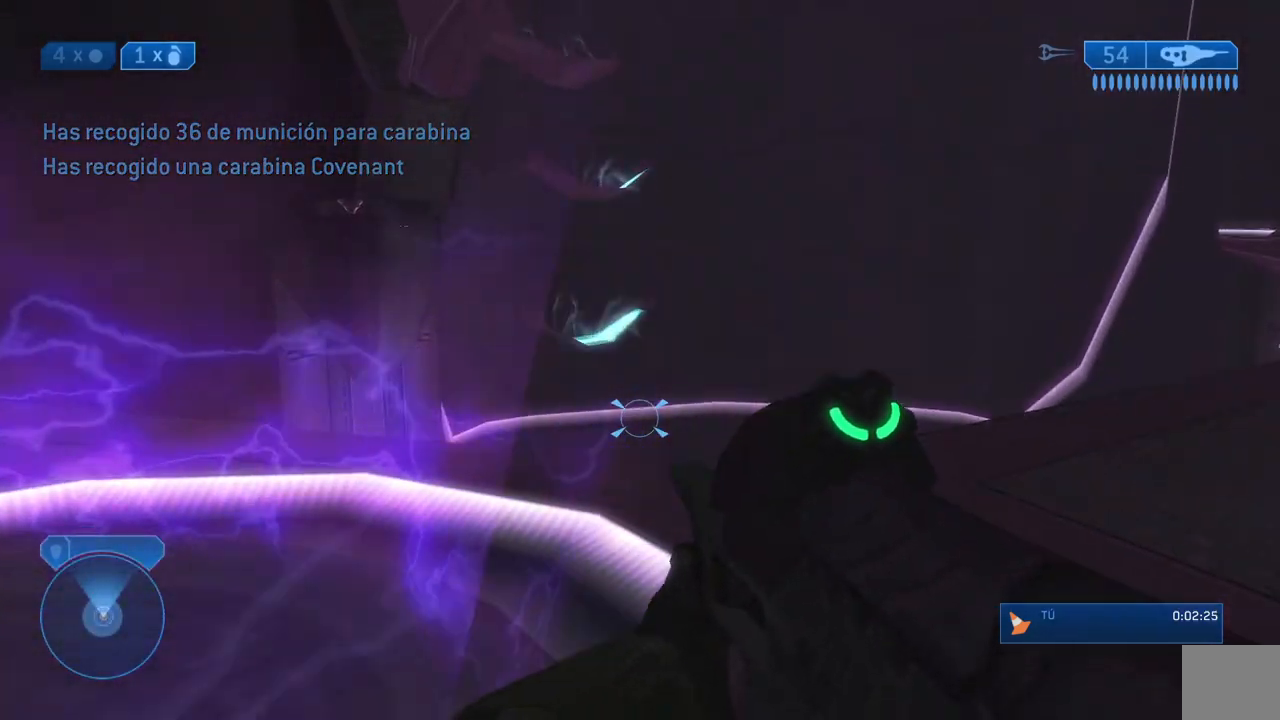
{"dt_ms": 500, "buttons": [], "left_stick": "up-left", "right_stick": "left", "events": [[367, "left_stick", "center"], [367, "right_stick", "left"], [450, "left_stick", "up-left"]]}
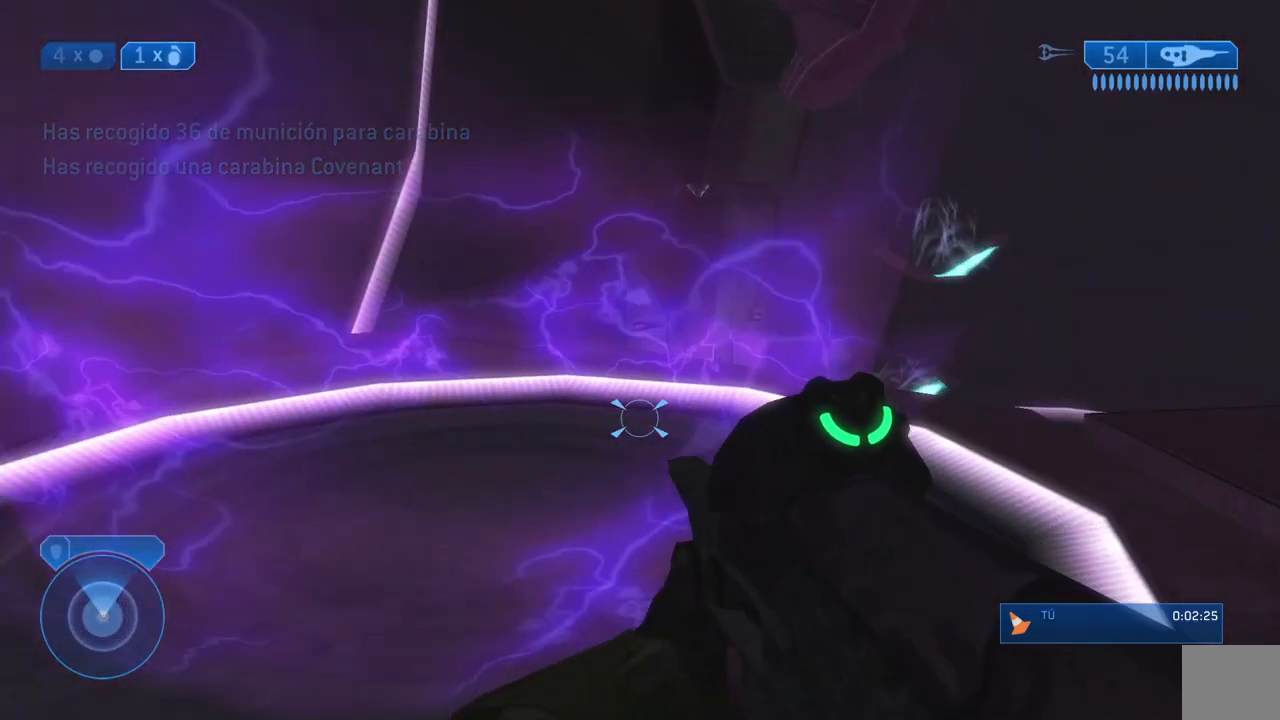
{"dt_ms": 500, "buttons": [], "left_stick": "up-left", "right_stick": "right", "events": [[50, "right_stick", "center"], [133, "L2", "down"], [183, "L2", "up"], [400, "right_stick", "right"]]}